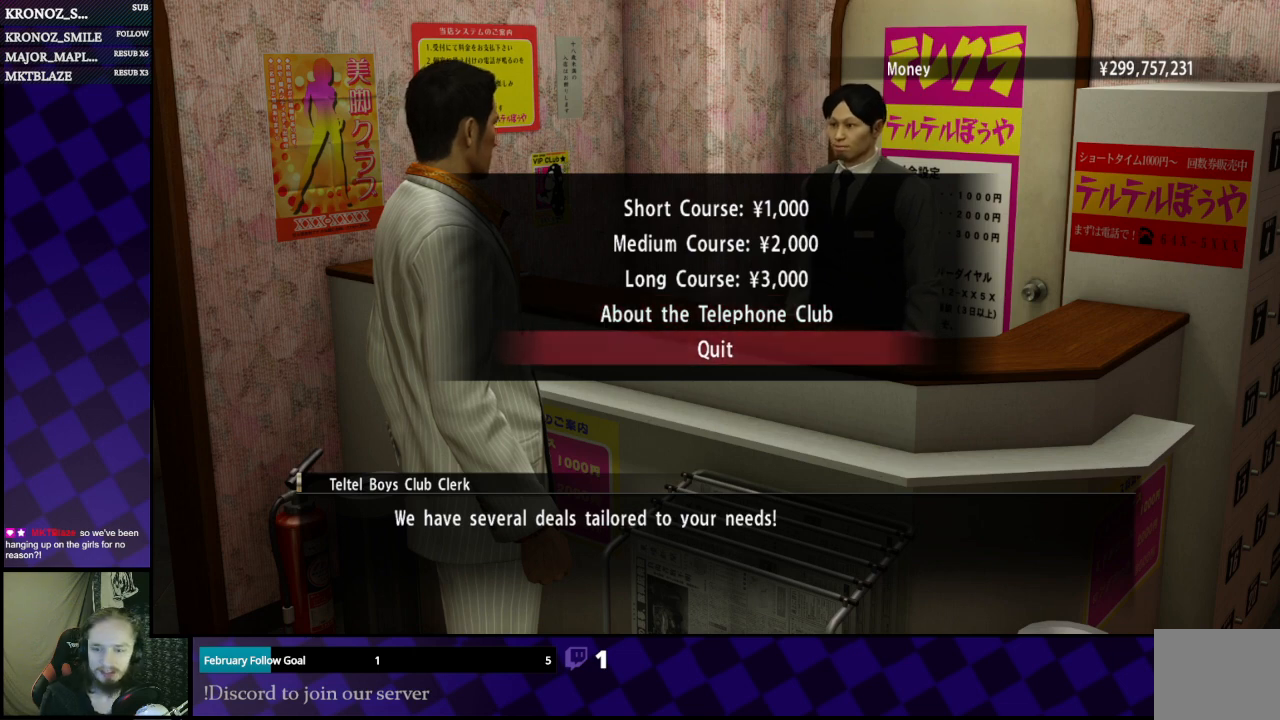
Gameplay with a controller (Xbox layout); each line is a JSON object with the inputs held at the frame after it. "events" lists button and stick changes between this image and that frame as [ms after this image, input, new state], when the widget could be followed in between.
{"buttons": [], "left_stick": "center", "right_stick": "center", "events": []}
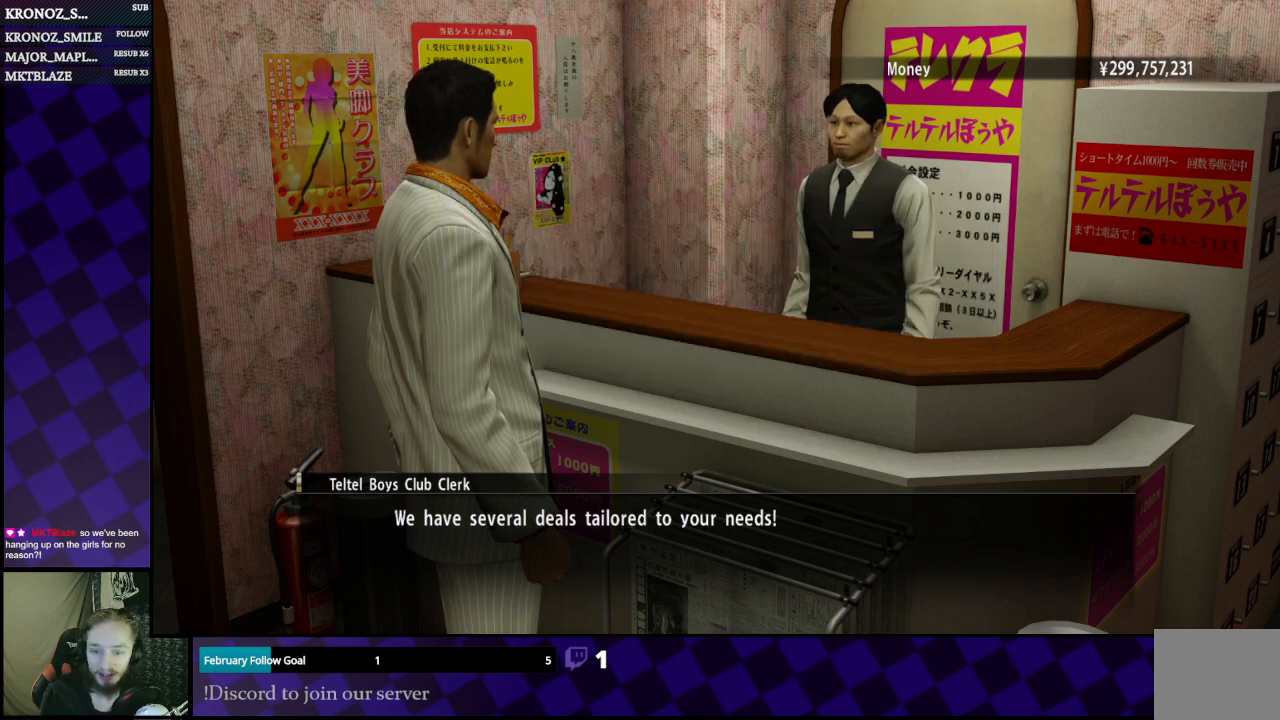
{"buttons": [], "left_stick": "center", "right_stick": "center", "events": []}
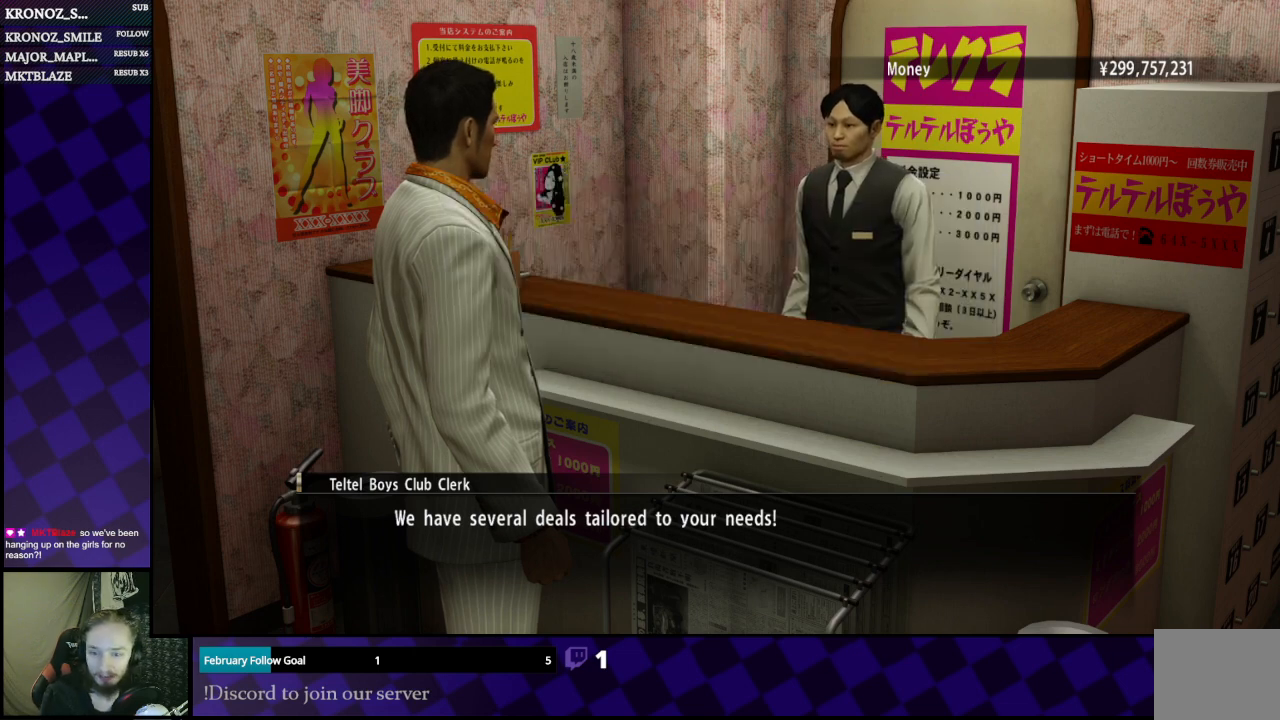
{"buttons": [], "left_stick": "center", "right_stick": "center", "events": []}
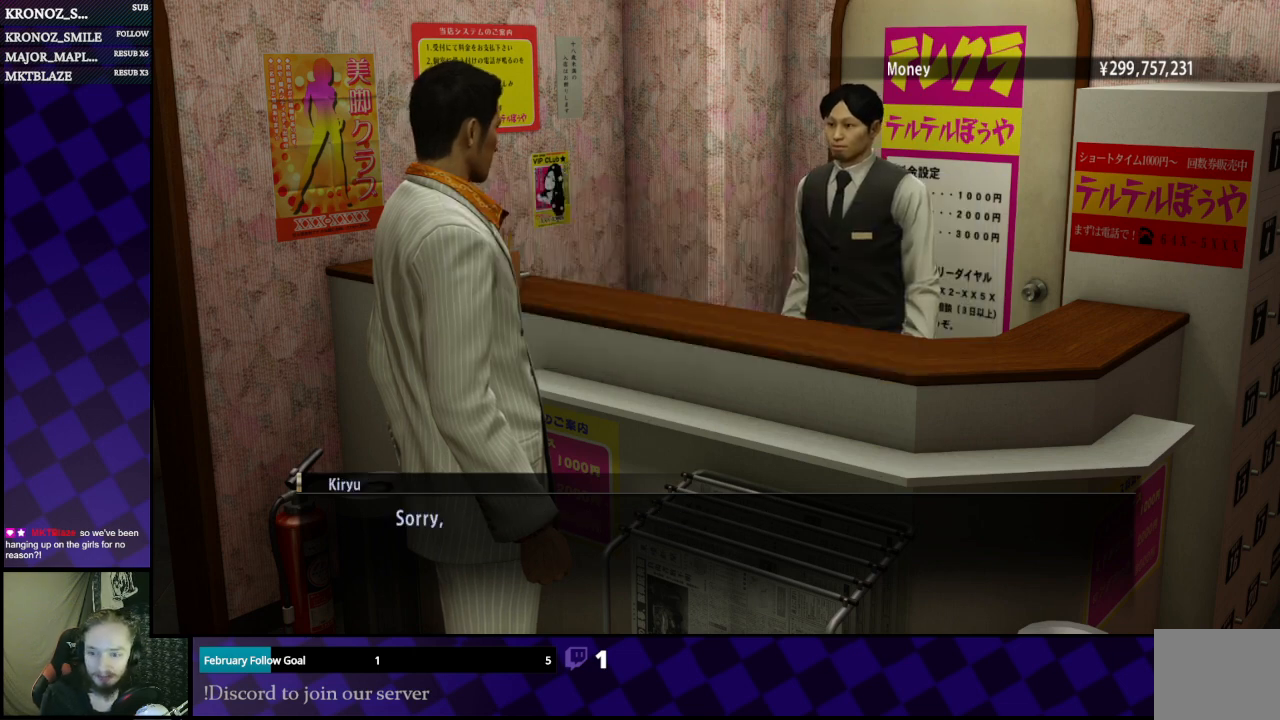
{"buttons": ["A"], "left_stick": "center", "right_stick": "center", "events": [[167, "A", "down"], [300, "A", "up"], [400, "A", "down"]]}
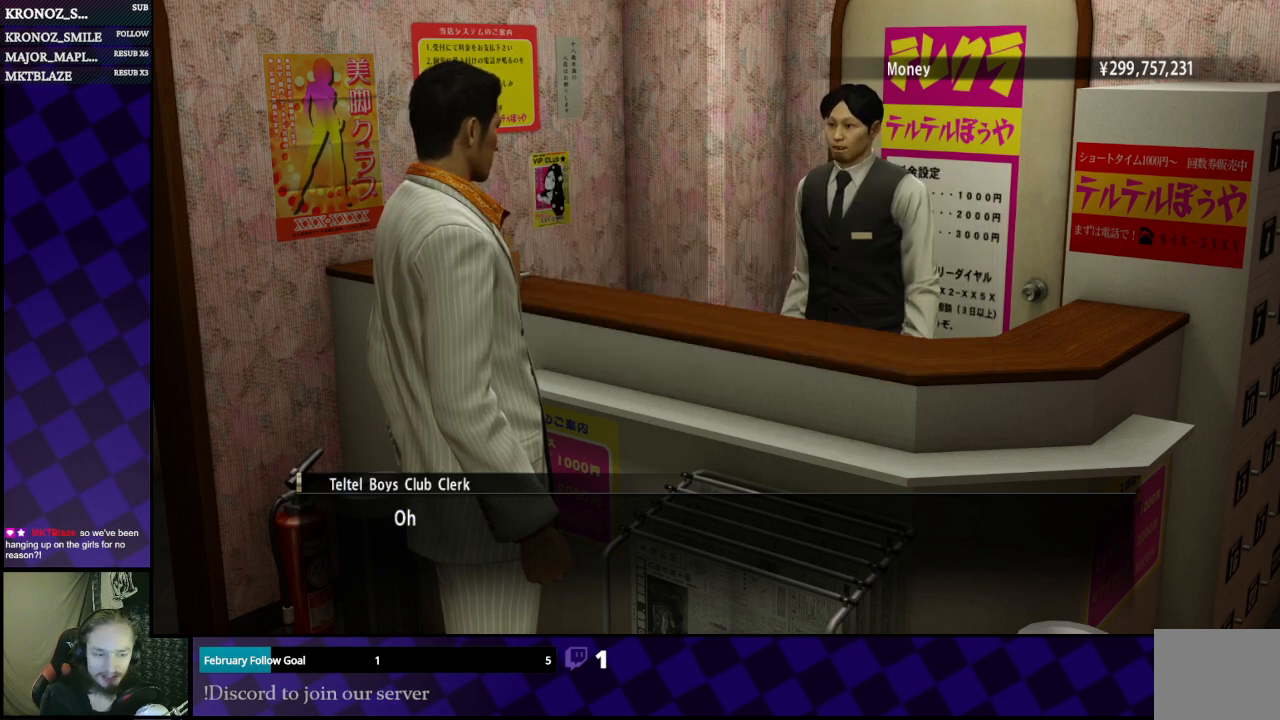
{"buttons": [], "left_stick": "center", "right_stick": "center", "events": [[33, "A", "up"]]}
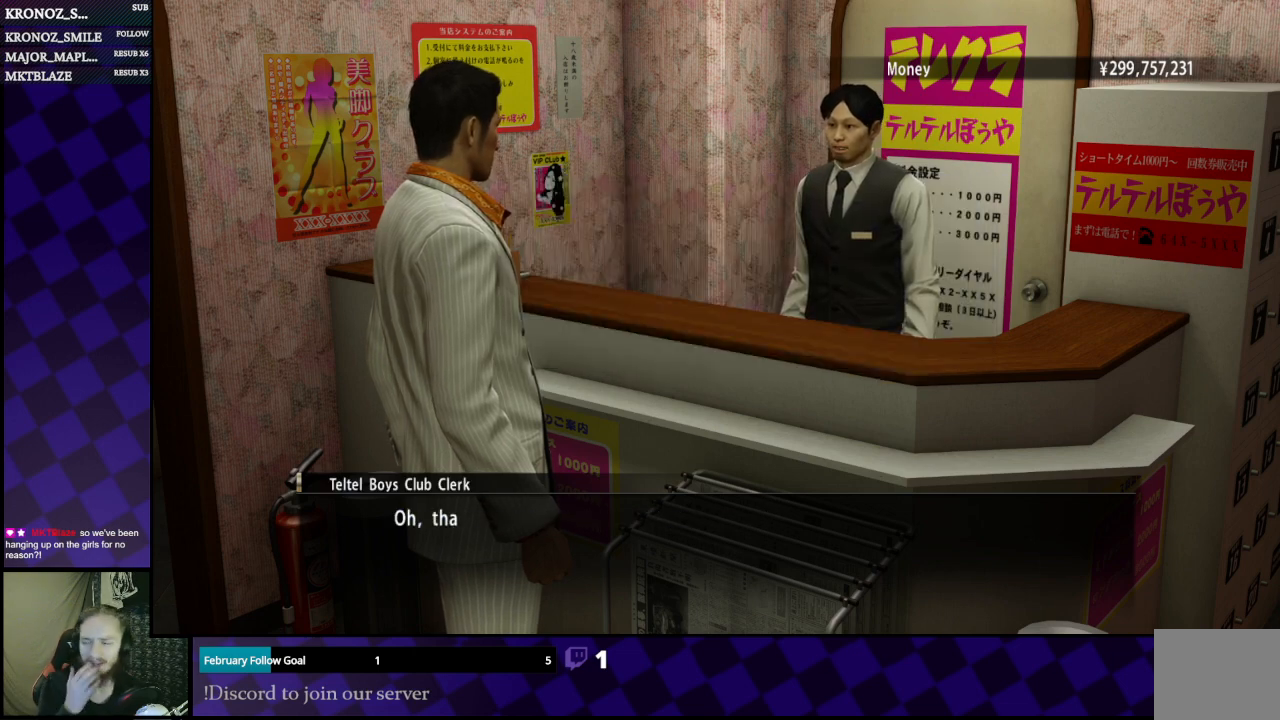
{"buttons": [], "left_stick": "center", "right_stick": "center", "events": []}
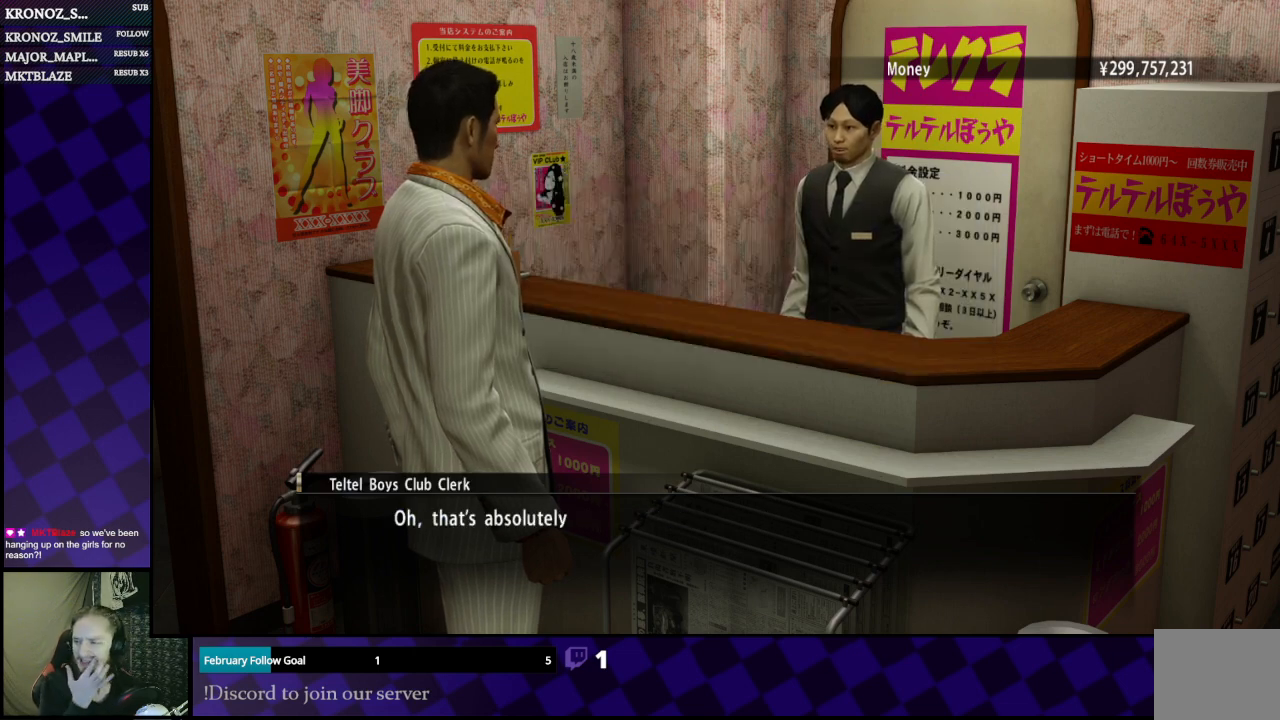
{"buttons": [], "left_stick": "center", "right_stick": "center", "events": [[133, "A", "down"], [267, "A", "up"]]}
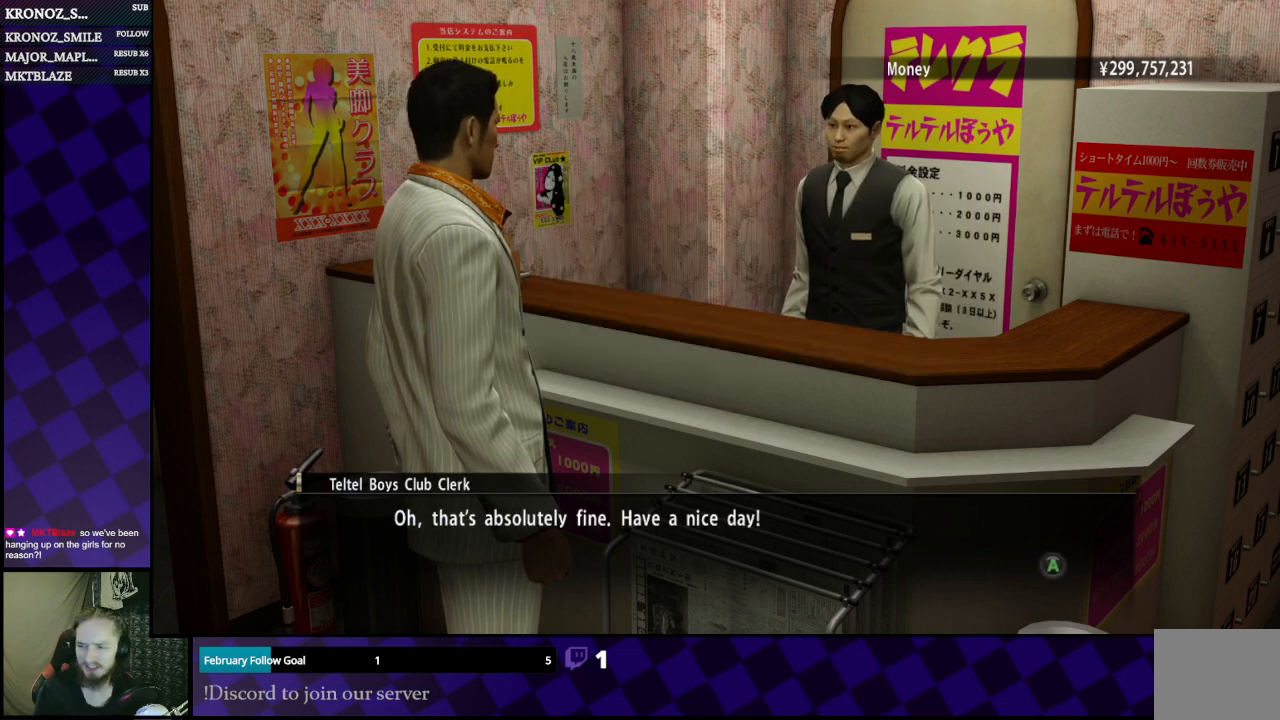
{"buttons": [], "left_stick": "center", "right_stick": "center", "events": [[200, "A", "down"], [400, "A", "up"]]}
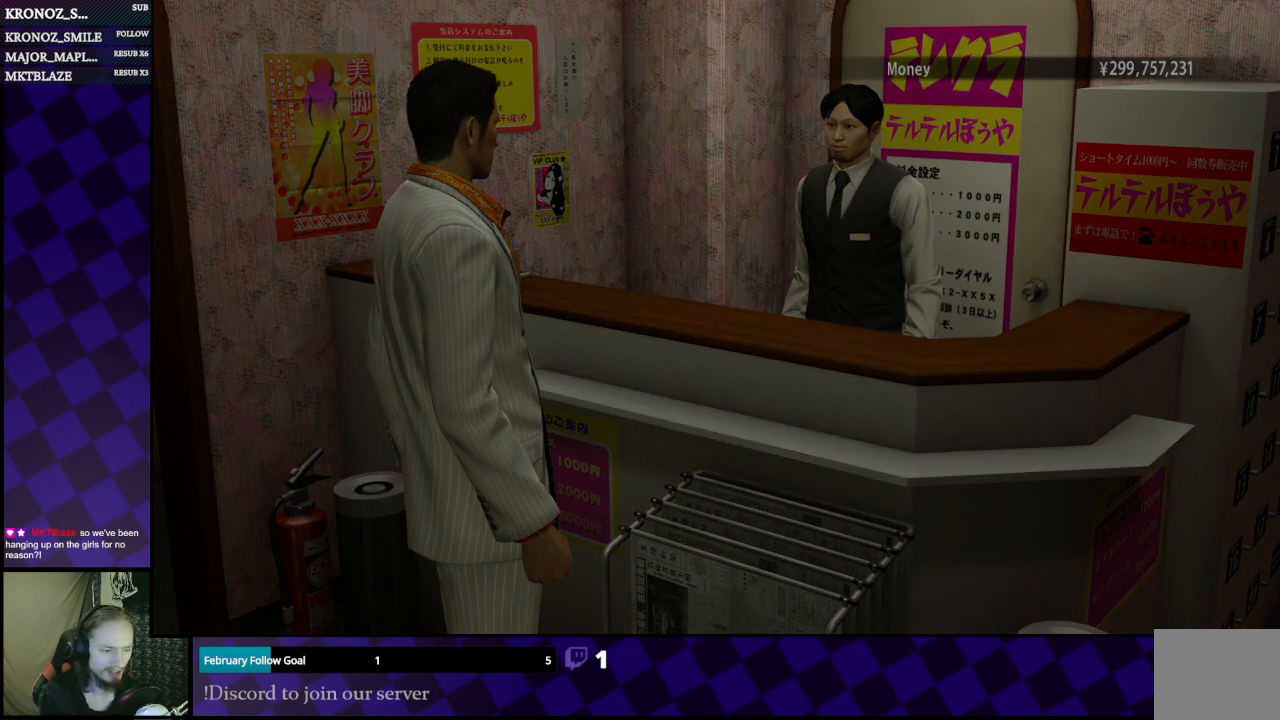
{"buttons": [], "left_stick": "center", "right_stick": "center", "events": []}
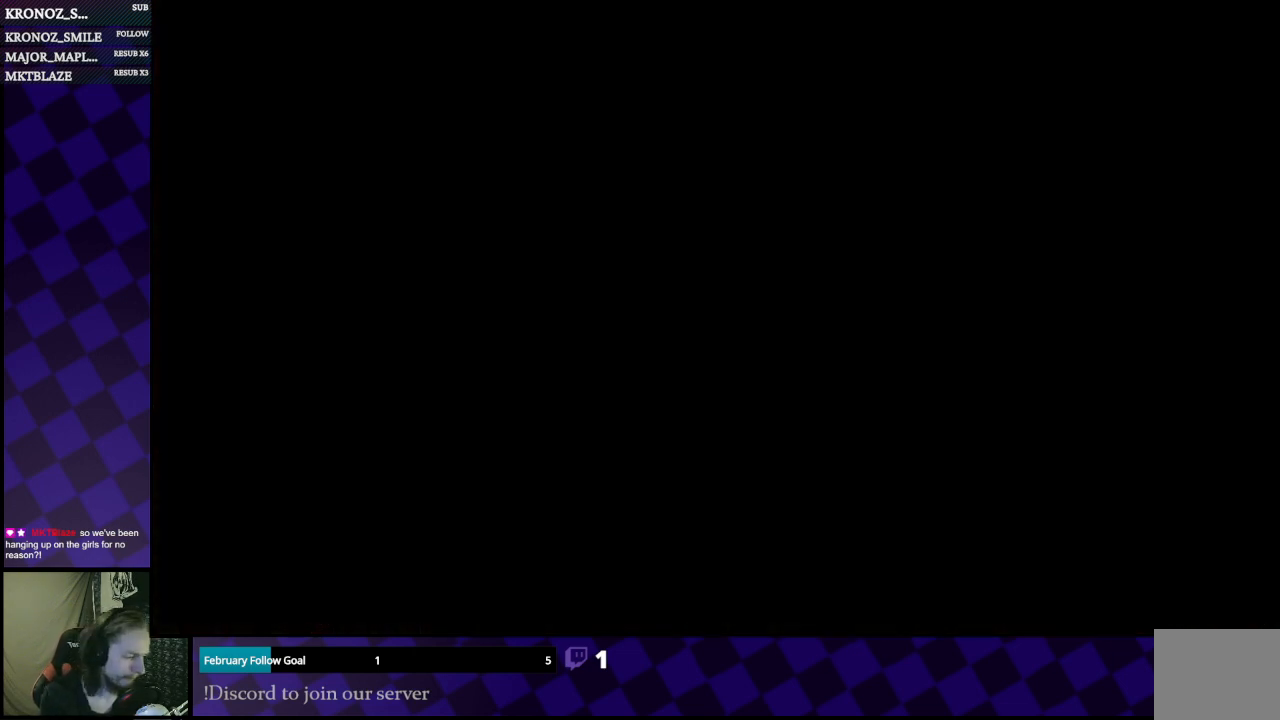
{"buttons": [], "left_stick": "center", "right_stick": "center", "events": []}
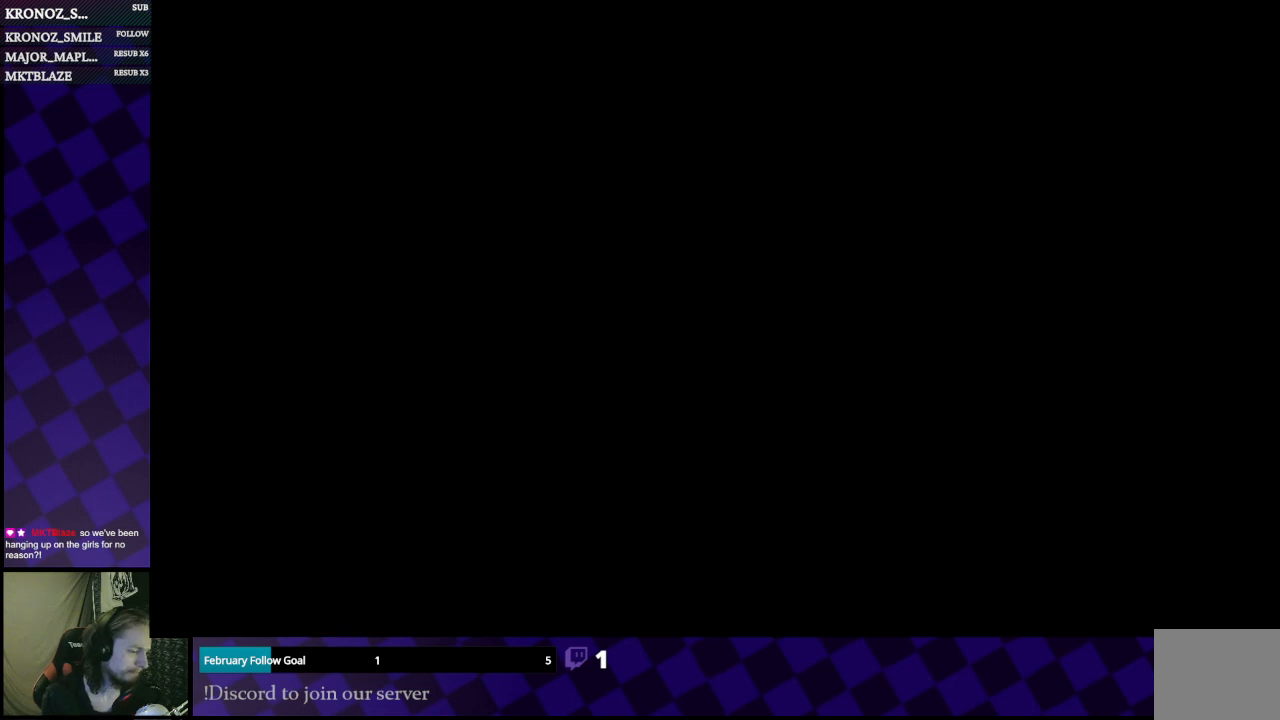
{"buttons": [], "left_stick": "center", "right_stick": "center", "events": []}
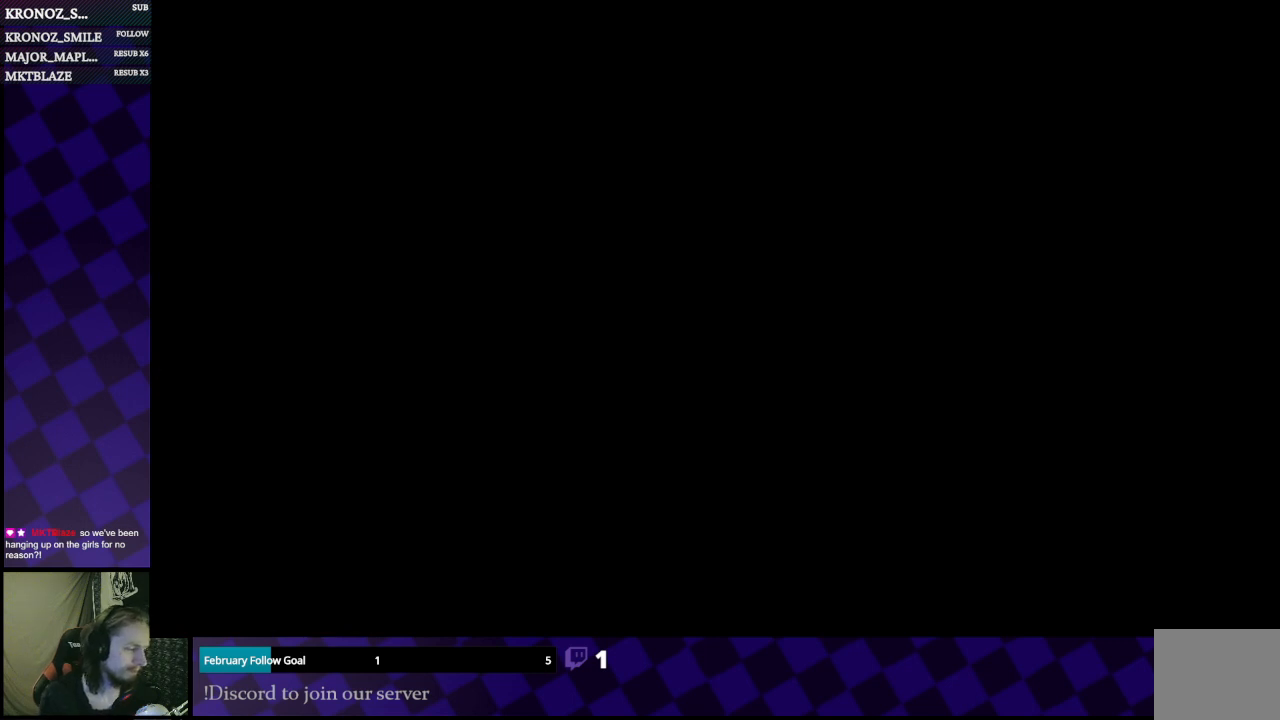
{"buttons": [], "left_stick": "center", "right_stick": "center", "events": []}
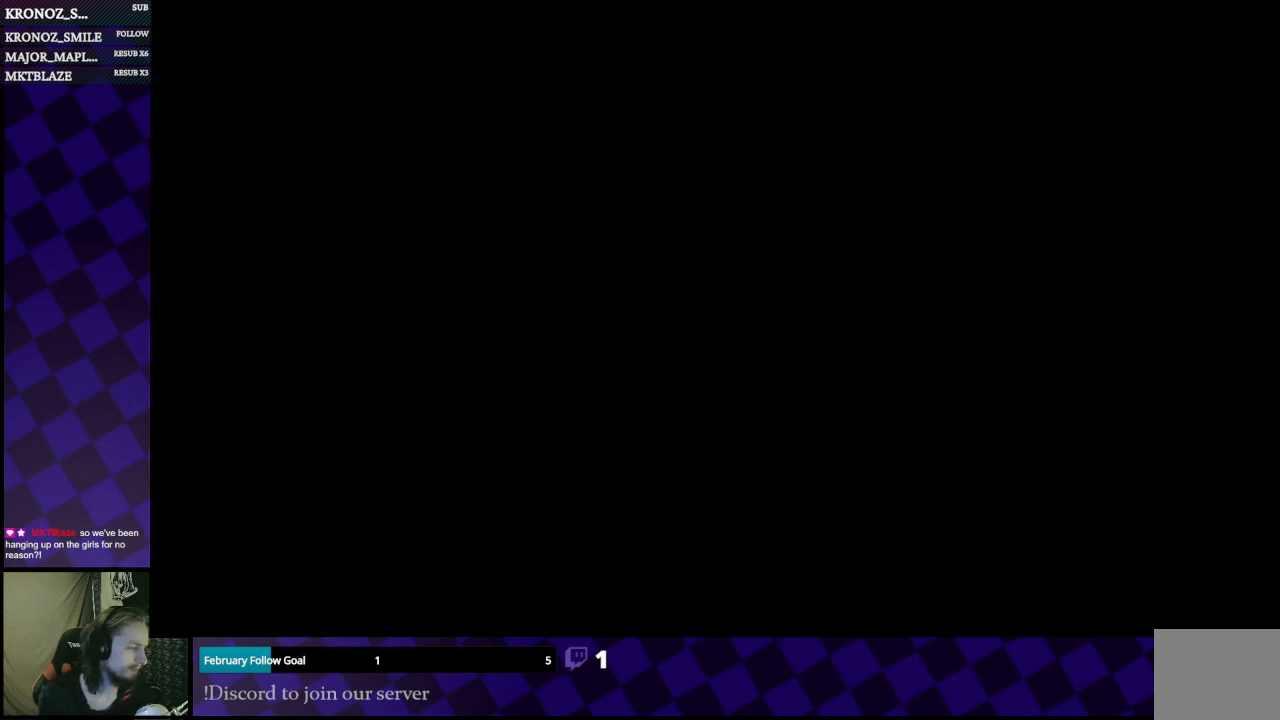
{"buttons": [], "left_stick": "left", "right_stick": "center", "events": [[500, "left_stick", "left"]]}
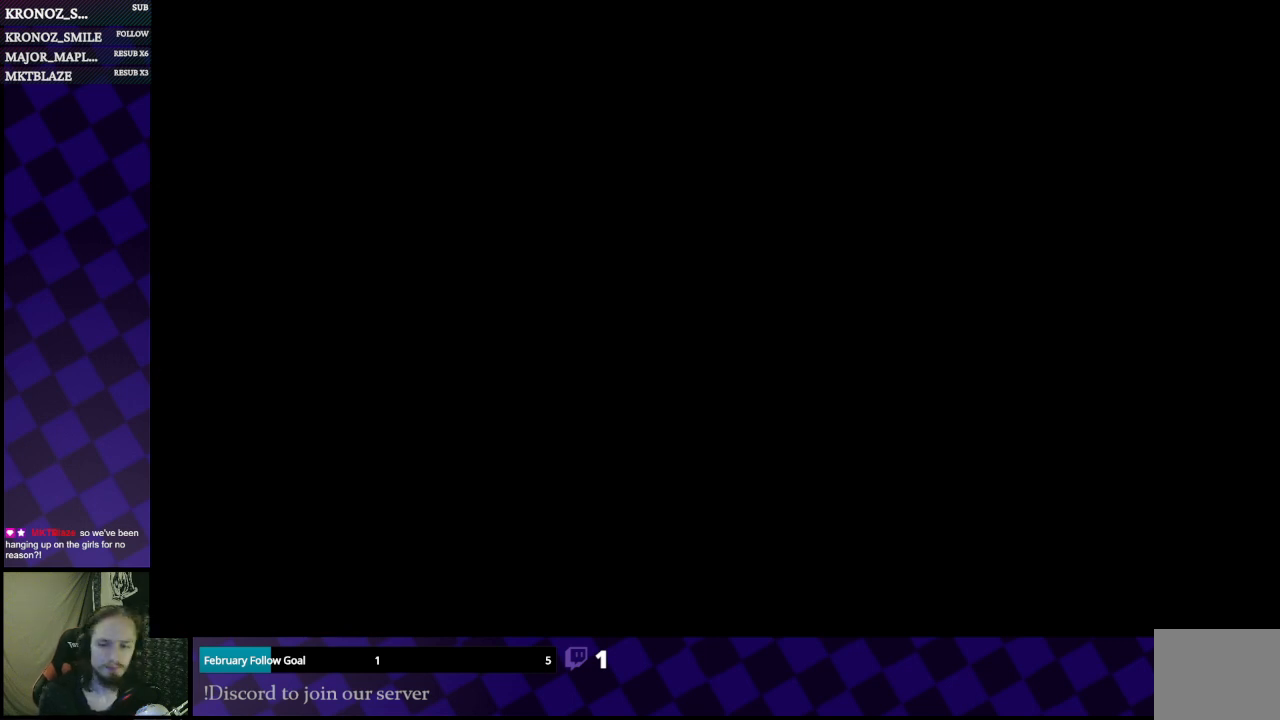
{"buttons": [], "left_stick": "center", "right_stick": "center", "events": [[200, "left_stick", "center"]]}
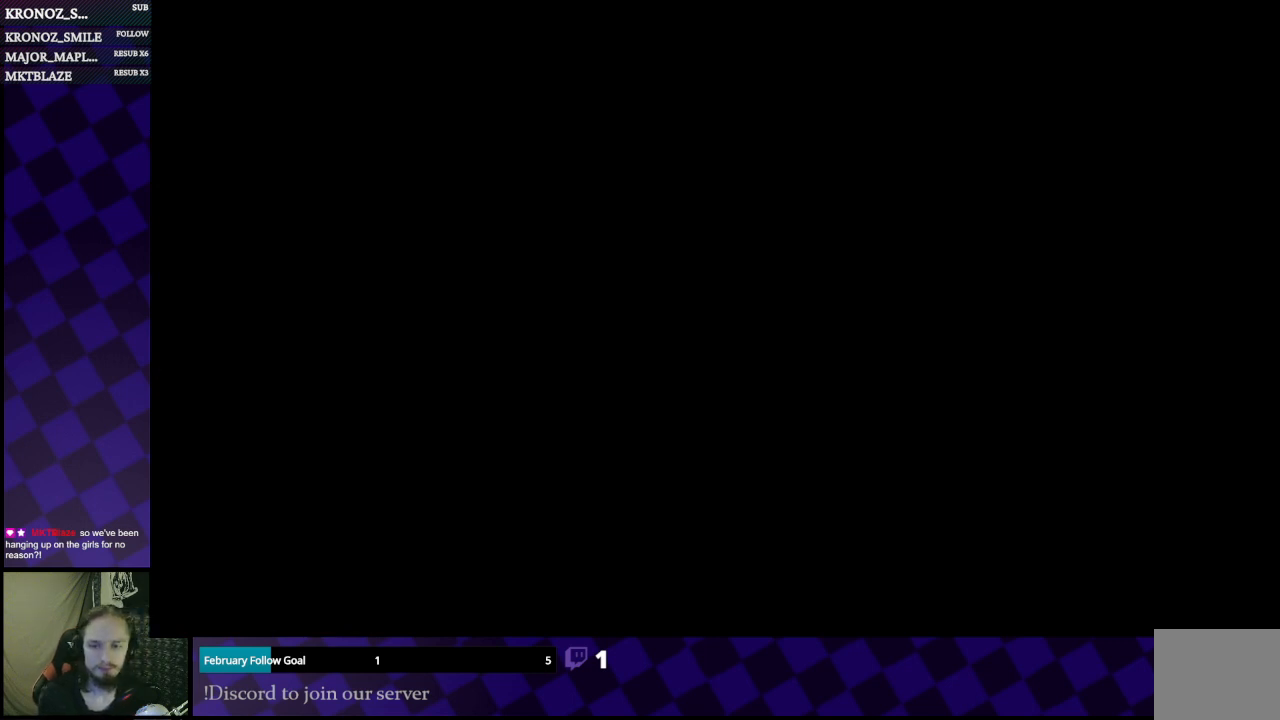
{"buttons": [], "left_stick": "center", "right_stick": "left", "events": [[400, "right_stick", "left"]]}
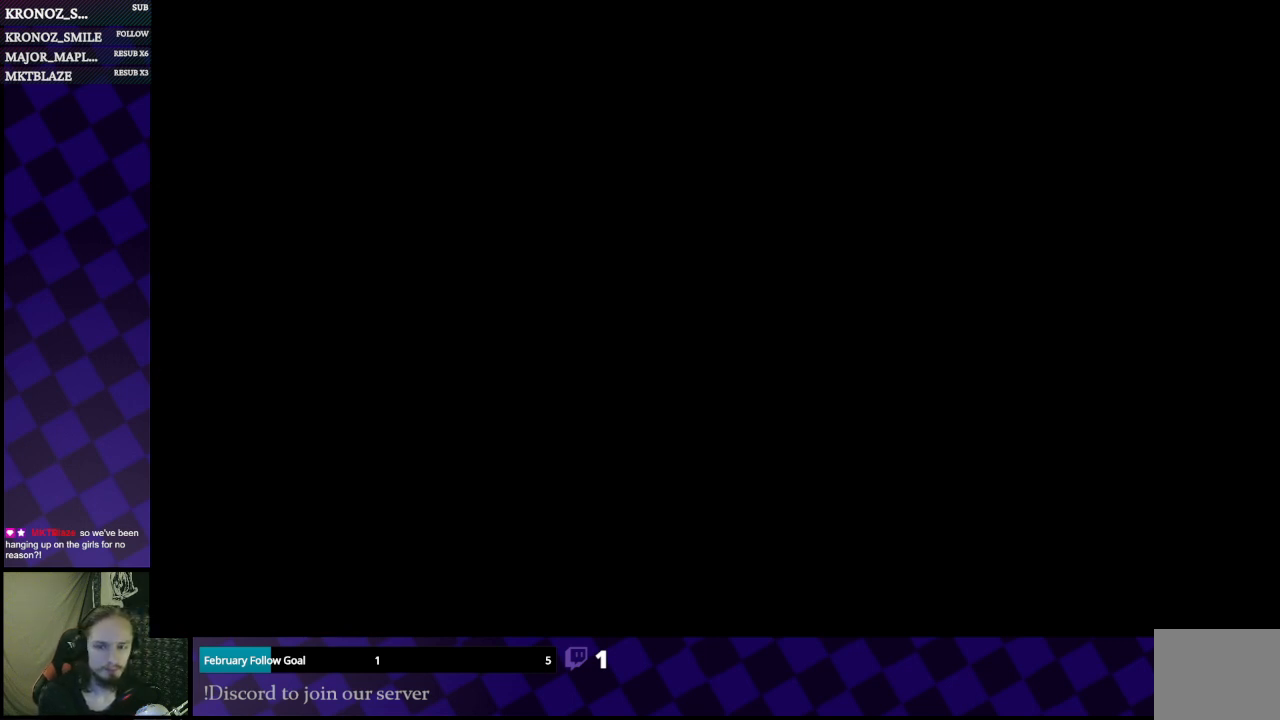
{"buttons": [], "left_stick": "up-left", "right_stick": "center", "events": [[133, "right_stick", "center"], [167, "left_stick", "left"], [300, "left_stick", "down"], [400, "left_stick", "right"], [467, "left_stick", "up-left"]]}
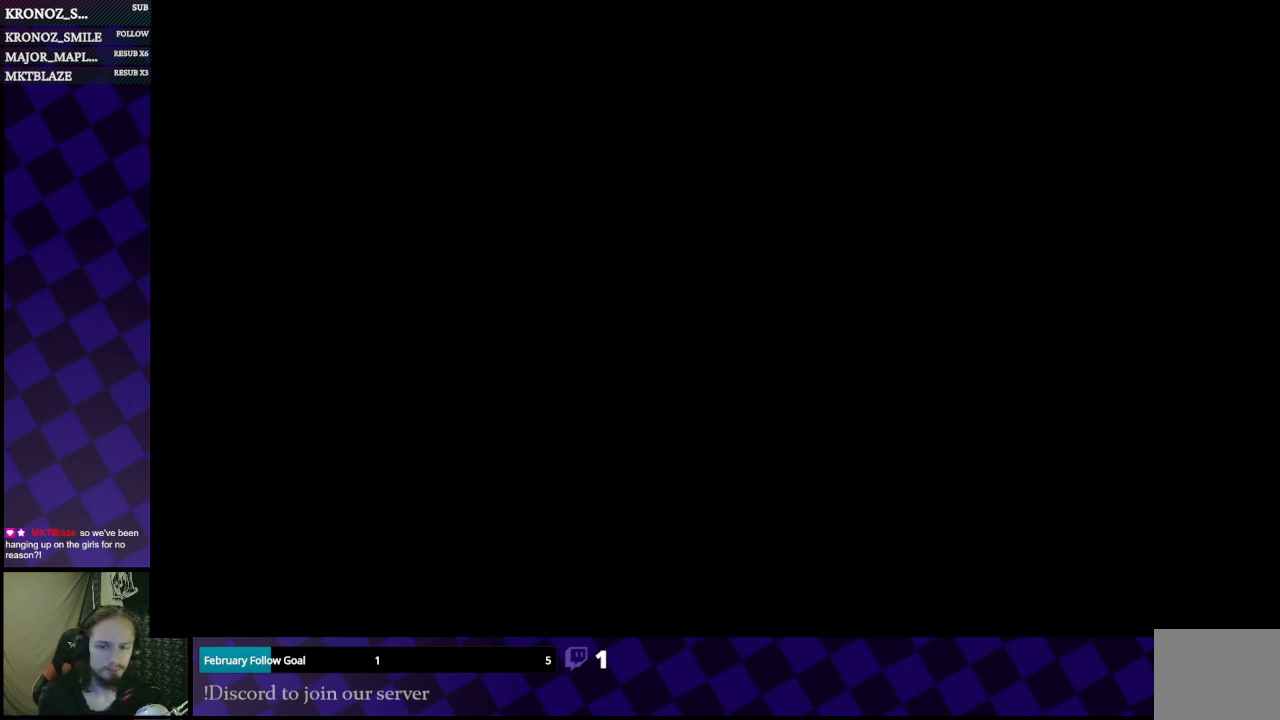
{"buttons": [], "left_stick": "up", "right_stick": "center", "events": [[67, "left_stick", "down-left"], [167, "left_stick", "right"], [267, "left_stick", "left"], [367, "left_stick", "down"], [433, "left_stick", "right"], [500, "left_stick", "up"]]}
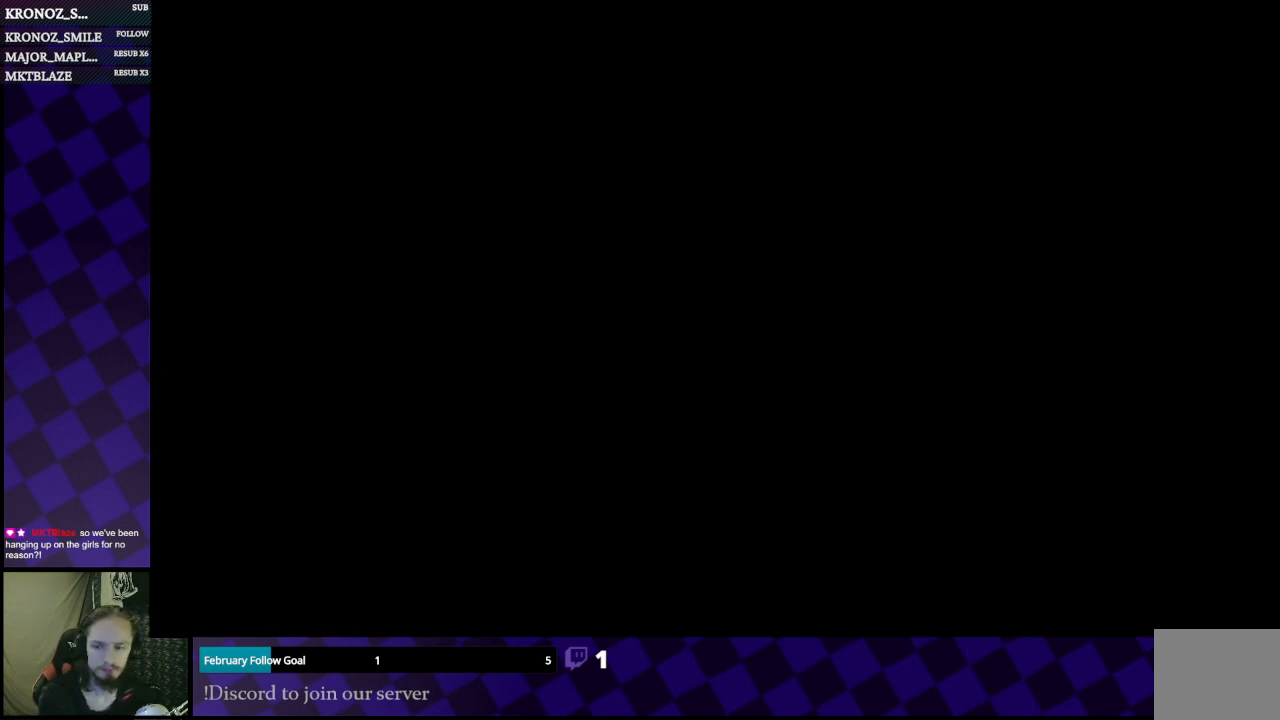
{"buttons": [], "left_stick": "right", "right_stick": "center", "events": [[33, "left_stick", "left"], [100, "left_stick", "down"], [233, "left_stick", "up"], [300, "left_stick", "left"], [400, "left_stick", "down"], [467, "left_stick", "right"]]}
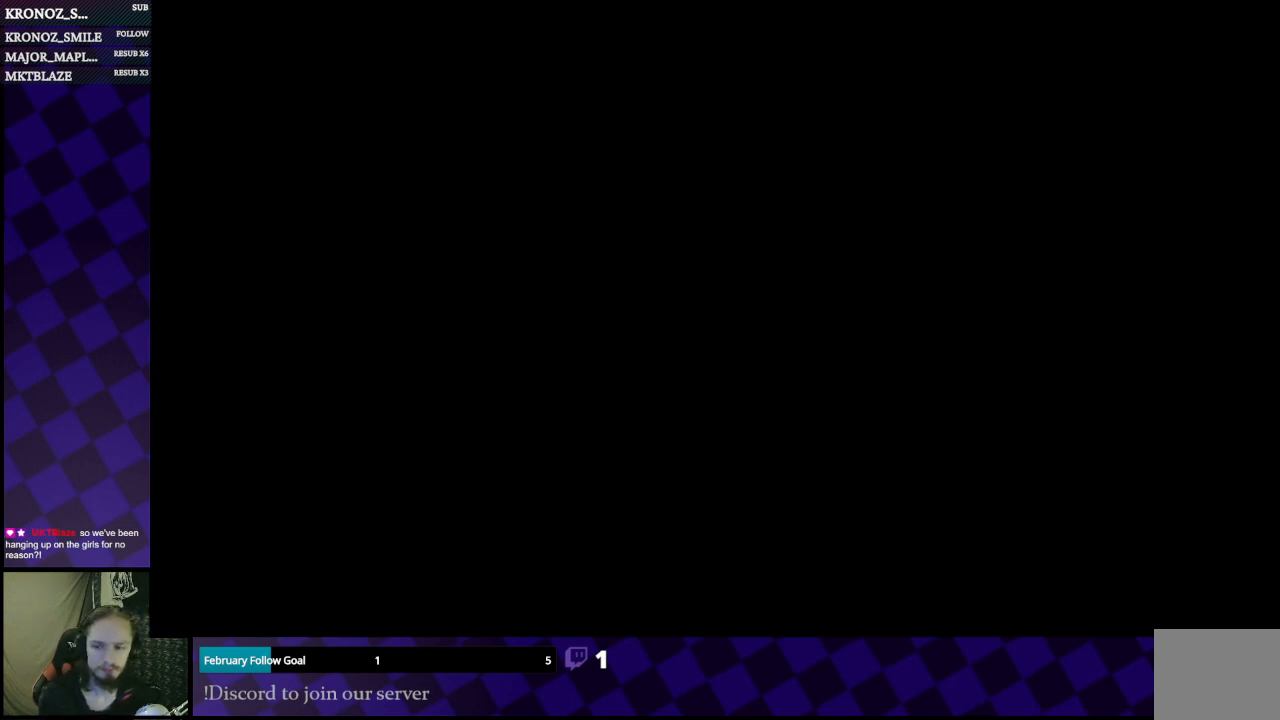
{"buttons": [], "left_stick": "center", "right_stick": "center", "events": [[67, "left_stick", "center"]]}
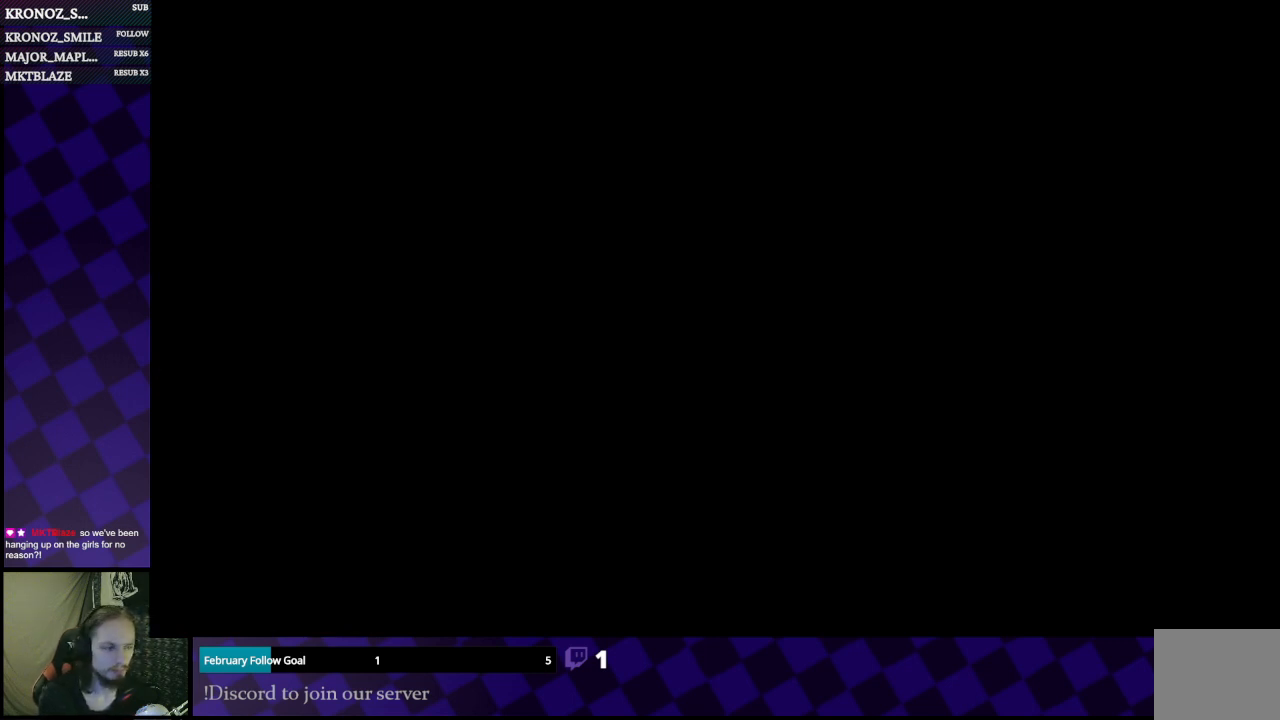
{"buttons": [], "left_stick": "center", "right_stick": "center", "events": []}
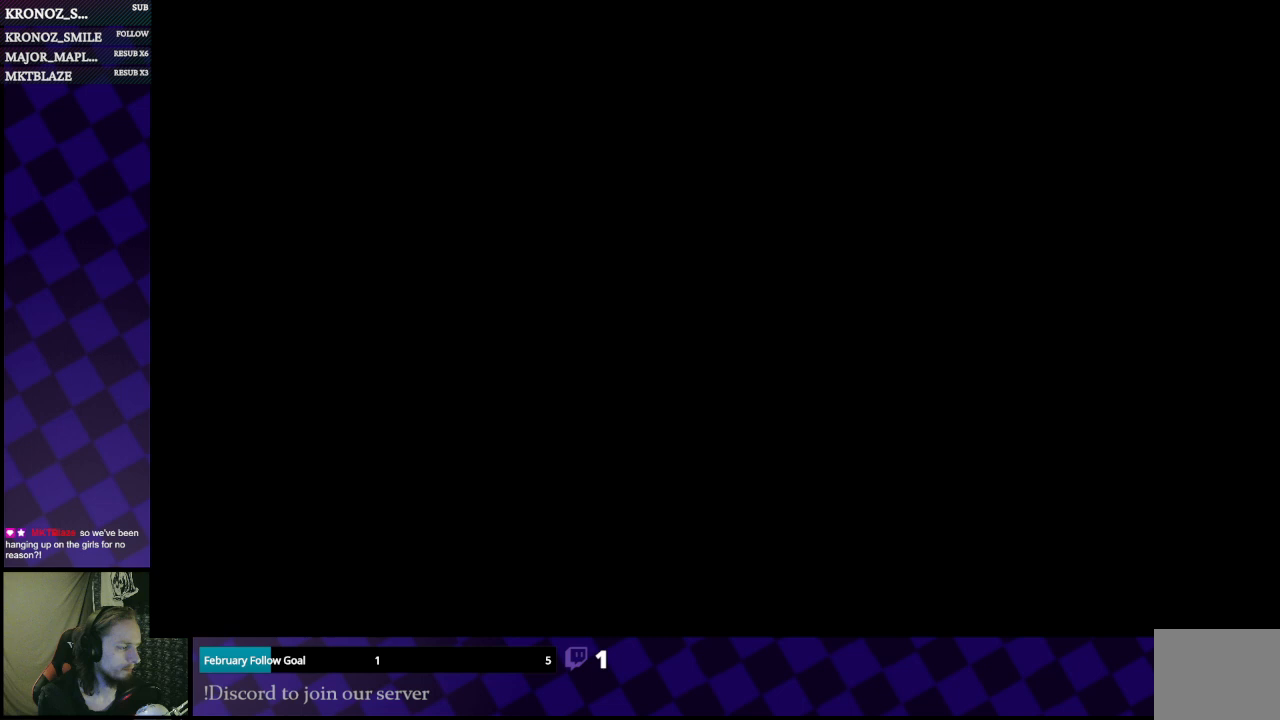
{"buttons": [], "left_stick": "center", "right_stick": "center", "events": []}
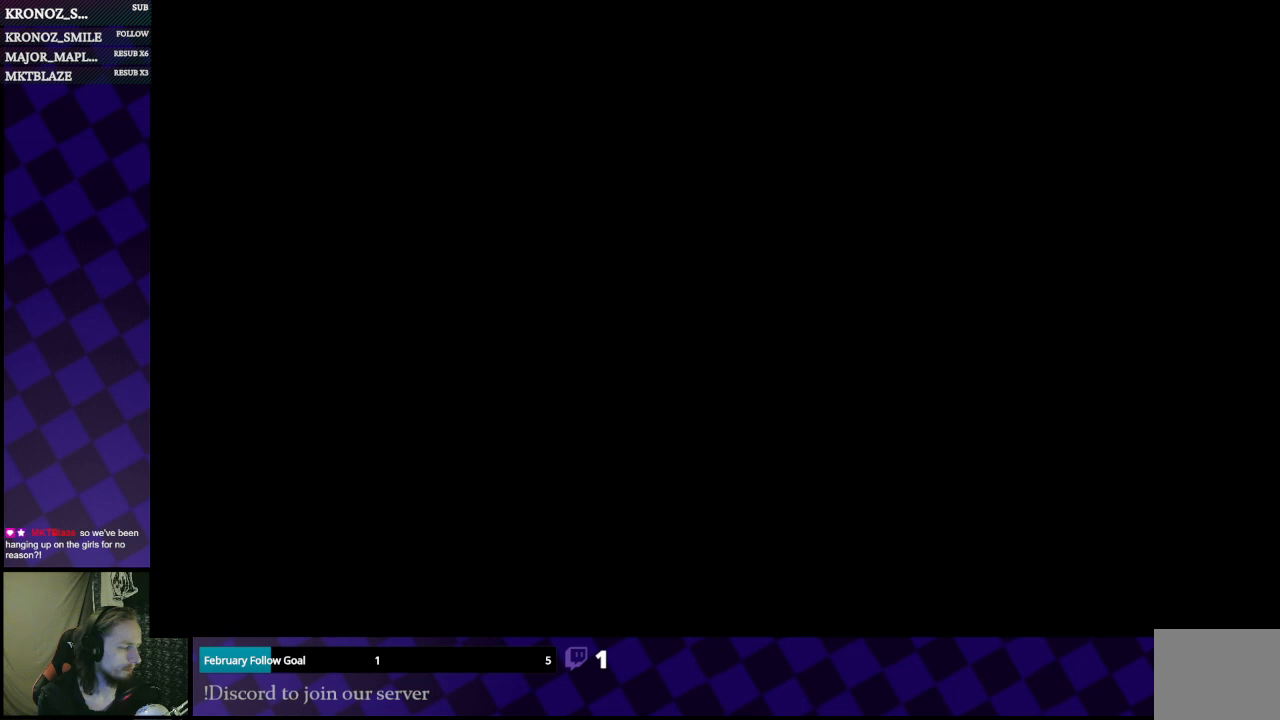
{"buttons": [], "left_stick": "center", "right_stick": "center", "events": []}
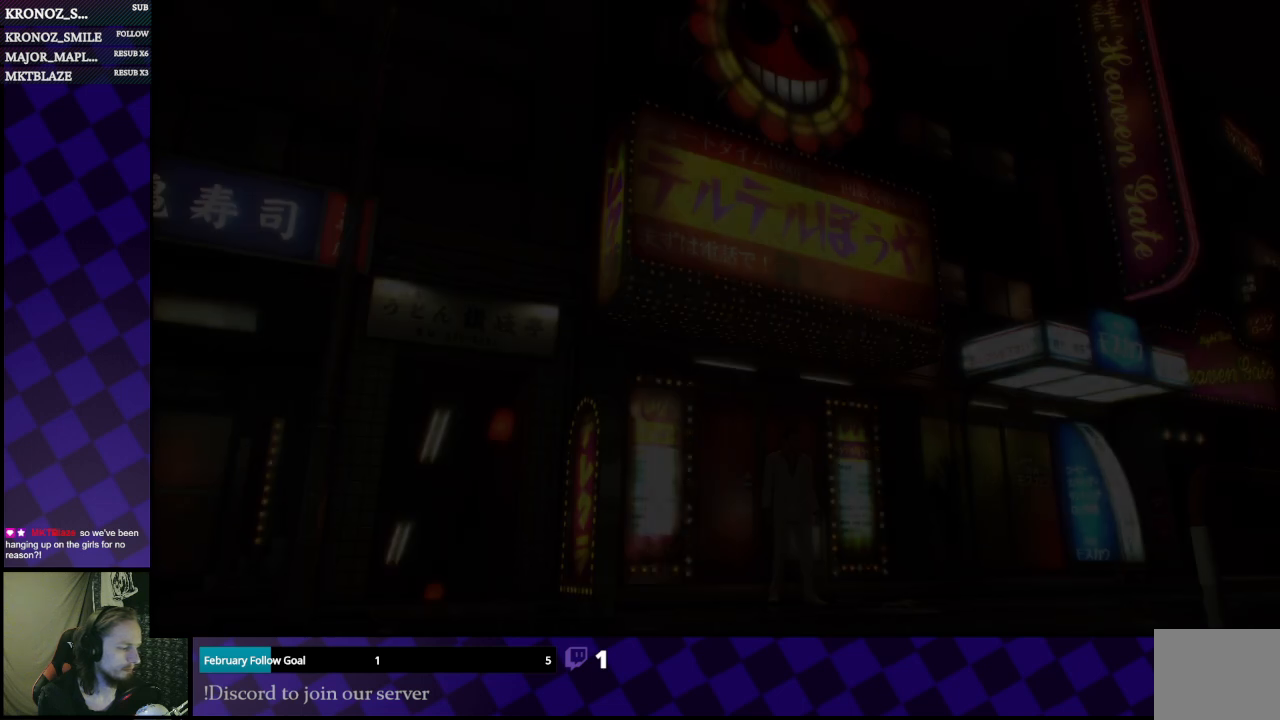
{"buttons": [], "left_stick": "center", "right_stick": "center", "events": []}
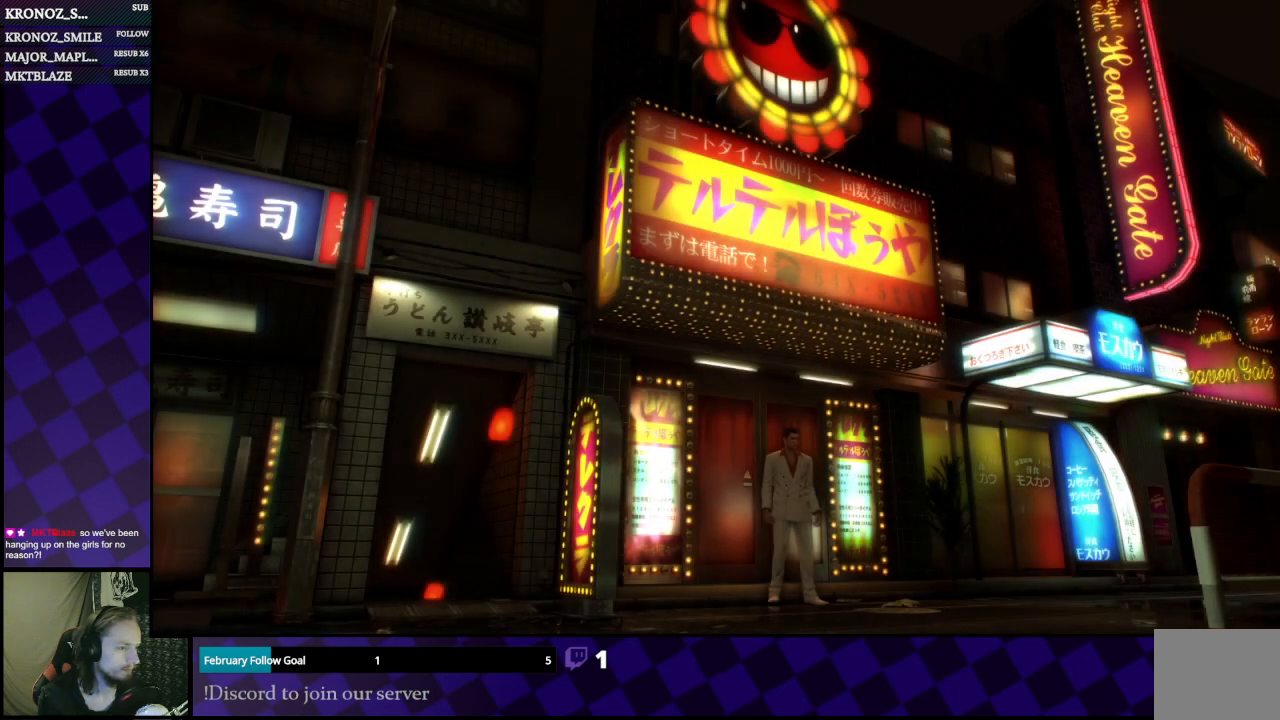
{"buttons": [], "left_stick": "down-left", "right_stick": "left", "events": [[333, "left_stick", "down-left"], [333, "right_stick", "left"]]}
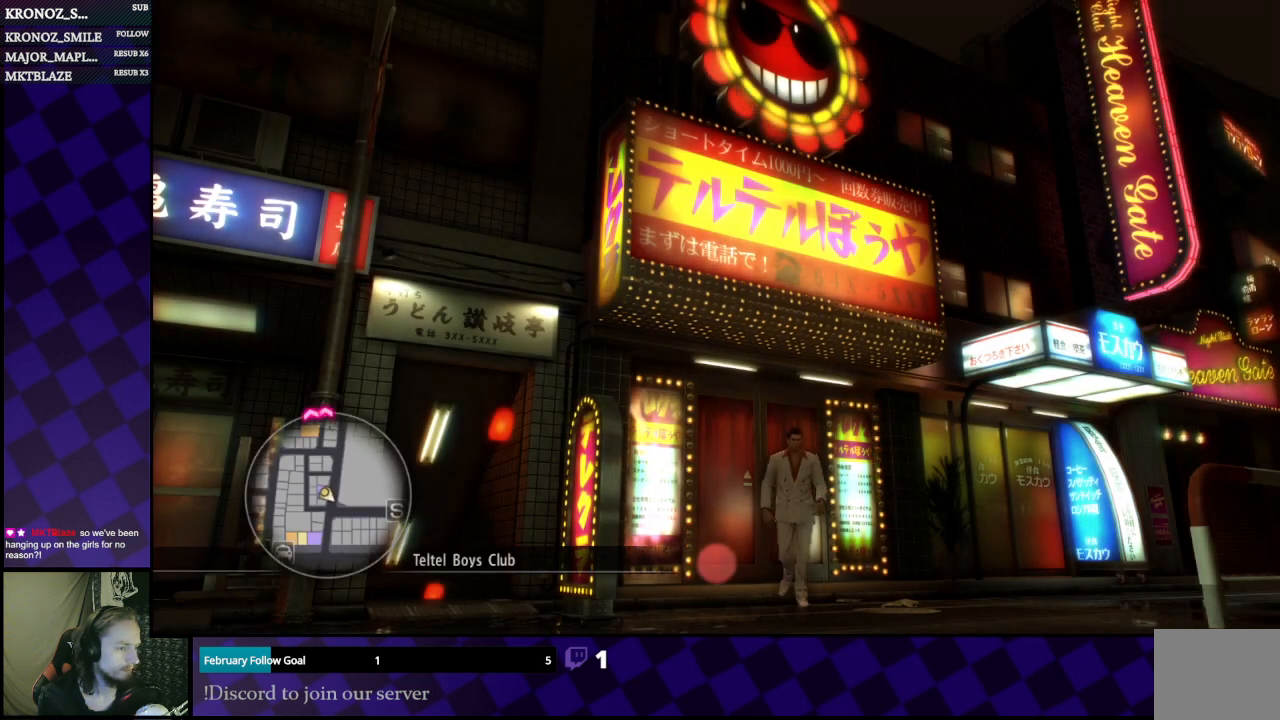
{"buttons": [], "left_stick": "down-left", "right_stick": "left", "events": []}
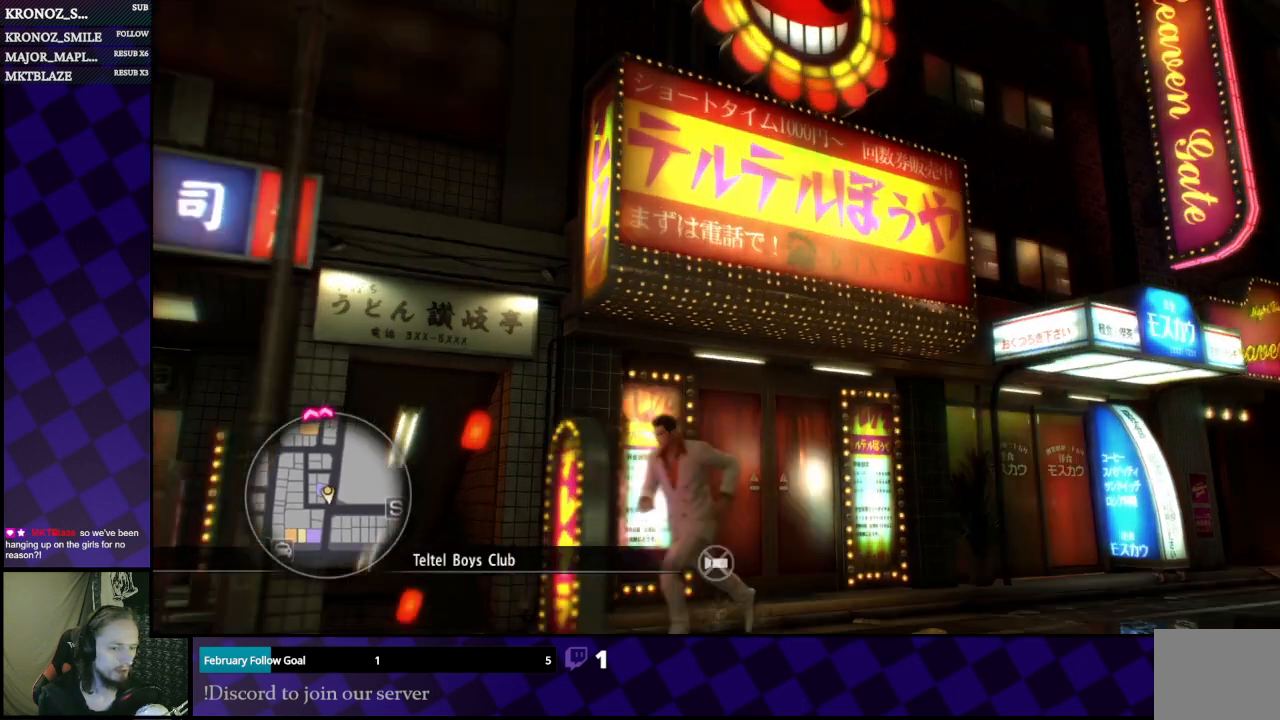
{"buttons": [], "left_stick": "left", "right_stick": "left", "events": [[233, "left_stick", "left"]]}